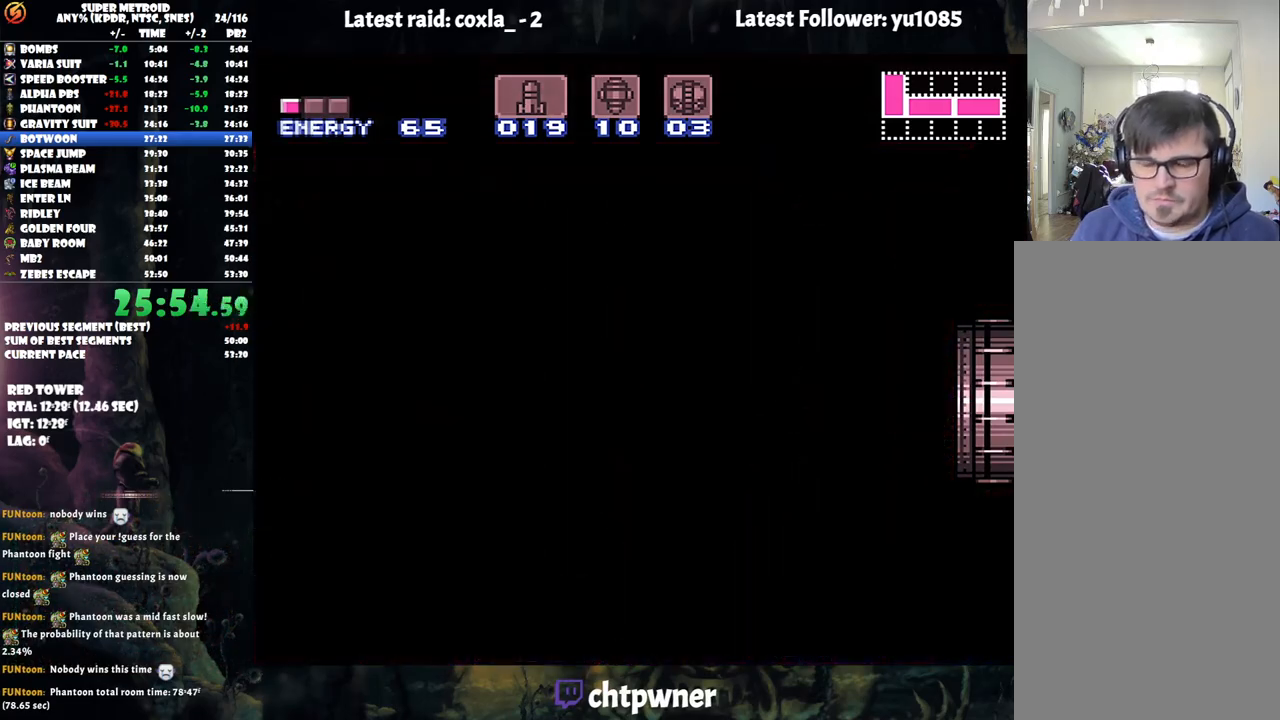
Gameplay with a controller (Nintendo layout); each line is a JSON object with the inputs held at the frame after it. "events" lists button and stick changes between this image and that frame as [ms after this image, input, new state], when the widget could be followed in between. Not read: L3 R3.
{"buttons": ["Y"], "events": []}
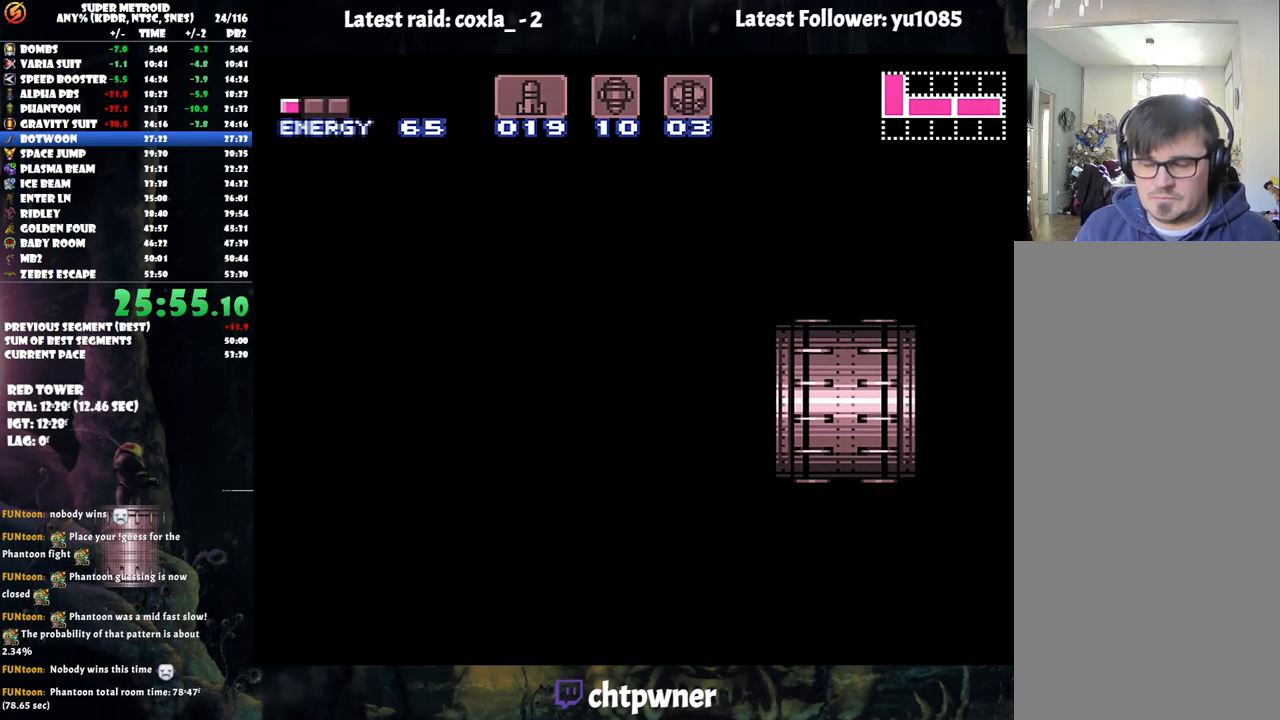
{"buttons": ["Y"], "events": []}
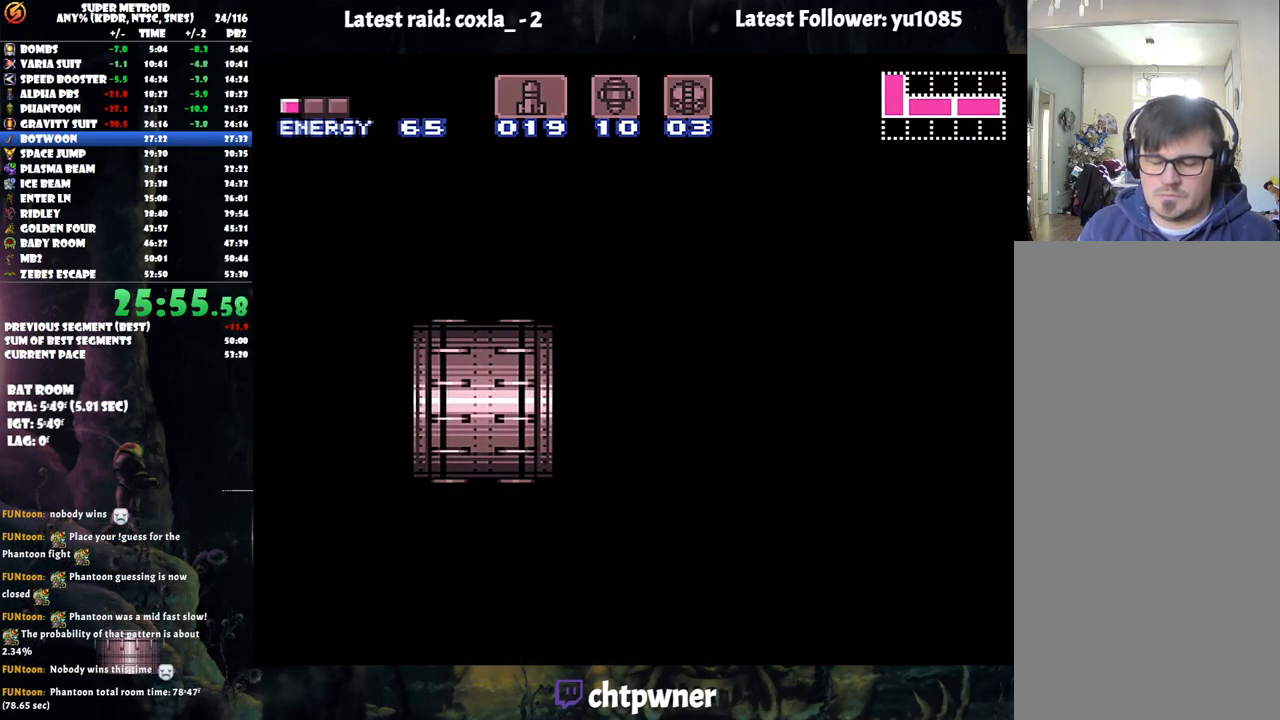
{"buttons": ["Y"], "events": []}
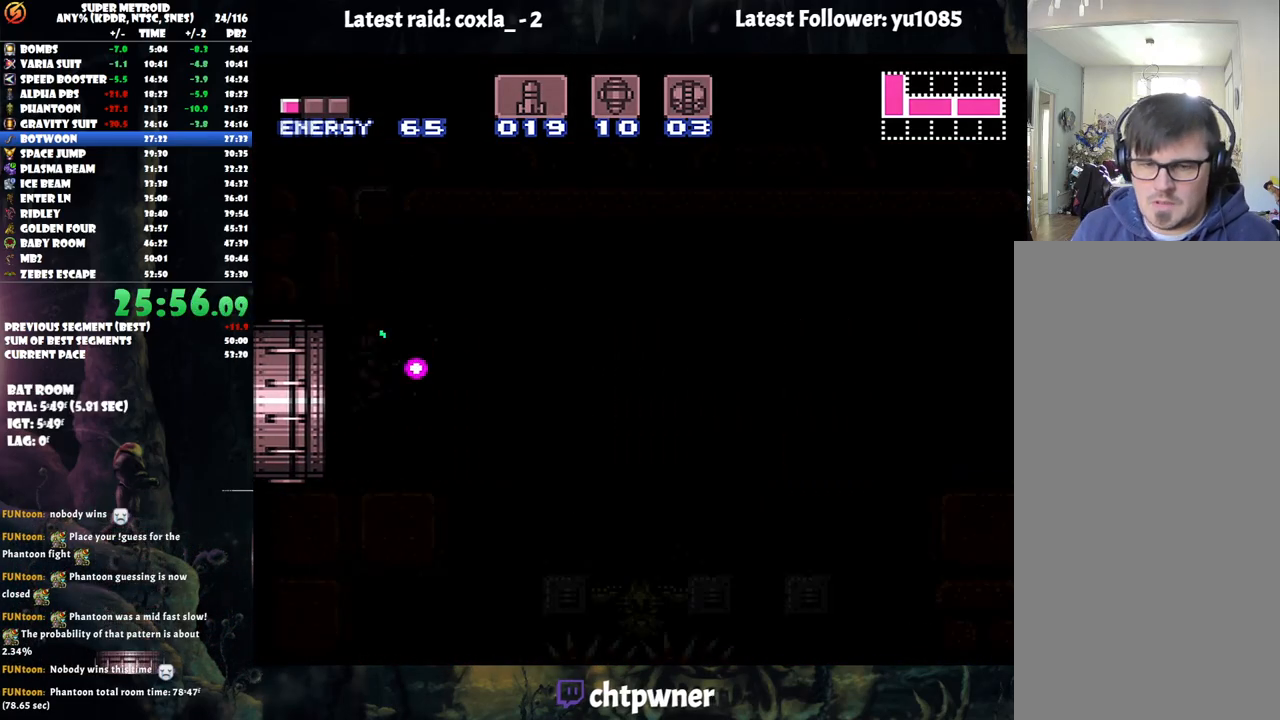
{"buttons": ["Y"], "events": []}
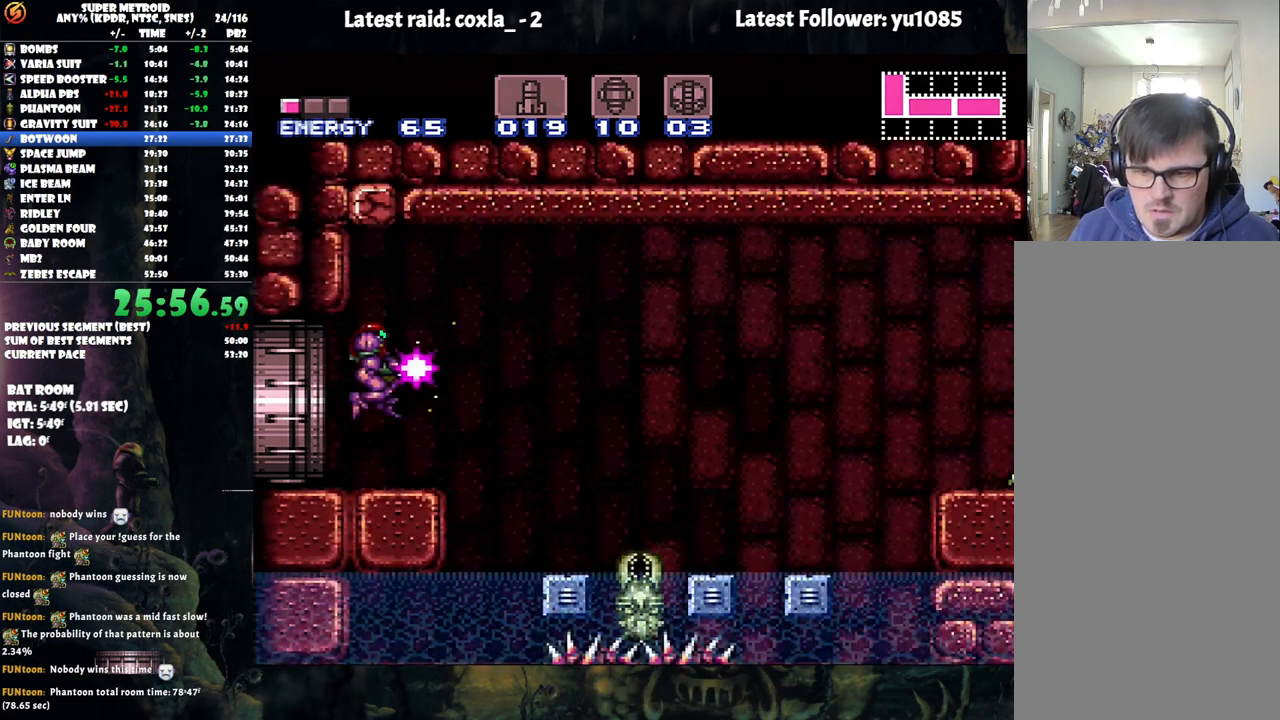
{"buttons": ["A", "DPAD_RIGHT"], "events": [[250, "Y", "up"], [383, "DPAD_RIGHT", "down"], [467, "A", "down"]]}
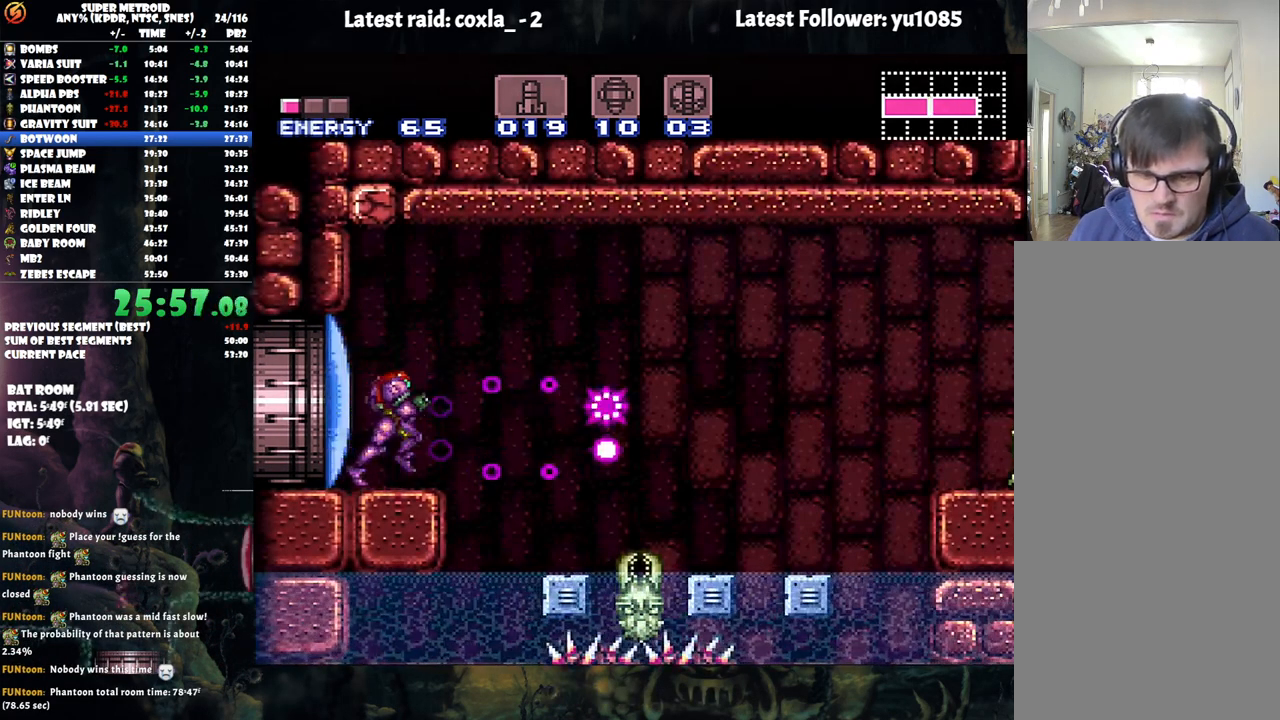
{"buttons": ["A", "DPAD_RIGHT"], "events": [[117, "B", "down"], [467, "B", "up"]]}
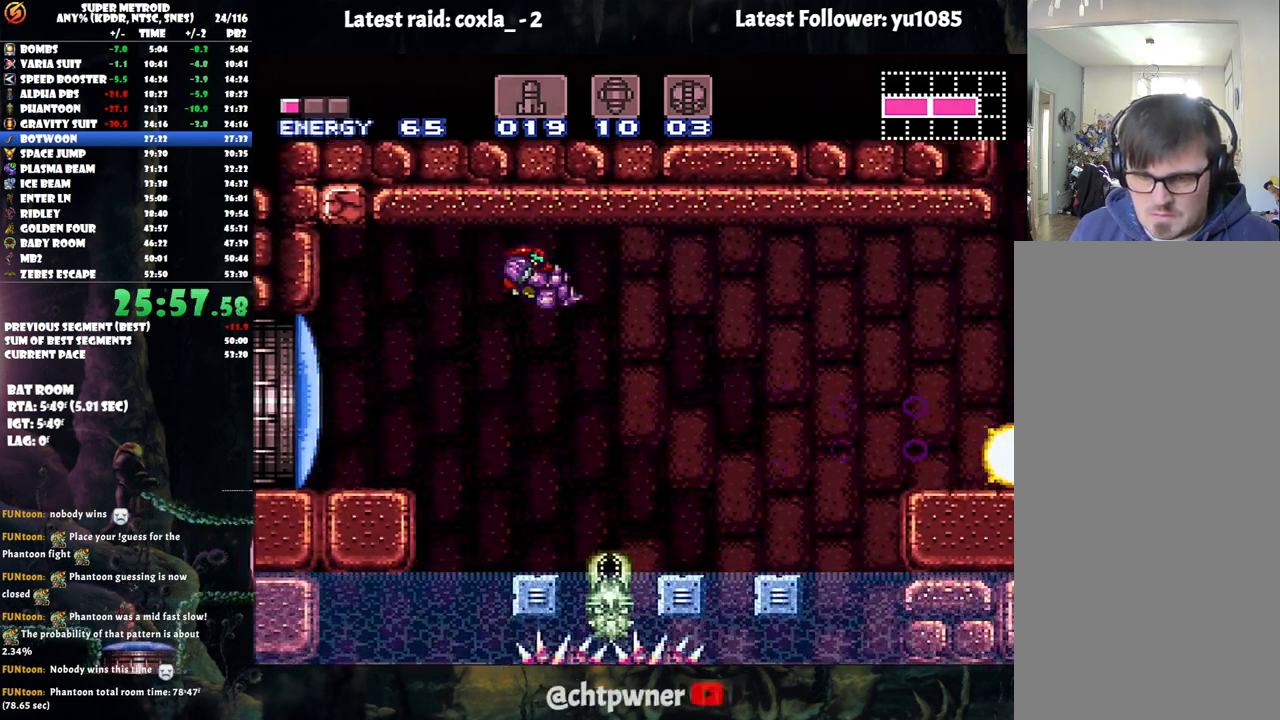
{"buttons": ["A", "DPAD_RIGHT"], "events": []}
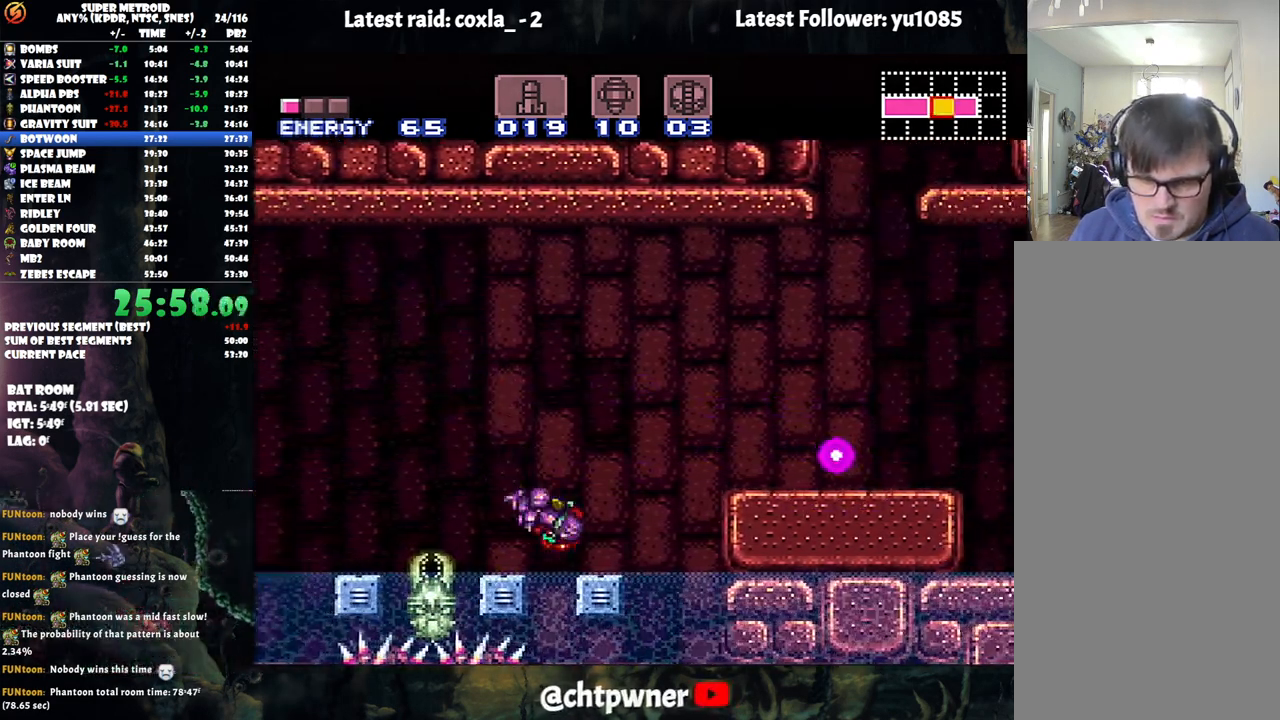
{"buttons": ["A"], "events": [[150, "B", "down"], [433, "DPAD_RIGHT", "up"], [450, "B", "up"]]}
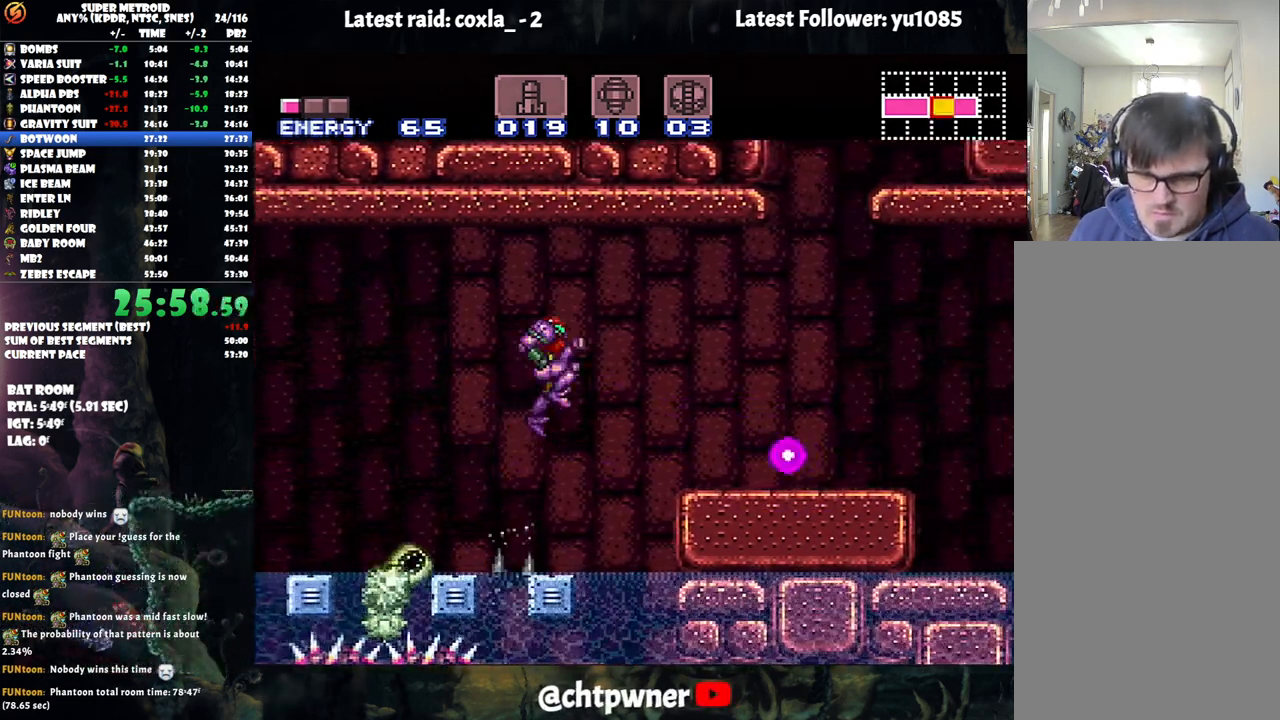
{"buttons": ["A", "DPAD_UP", "DPAD_RIGHT"], "events": [[167, "DPAD_RIGHT", "down"], [250, "DPAD_RIGHT", "up"], [417, "A", "up"], [417, "DPAD_RIGHT", "down"], [450, "DPAD_UP", "down"], [500, "A", "down"]]}
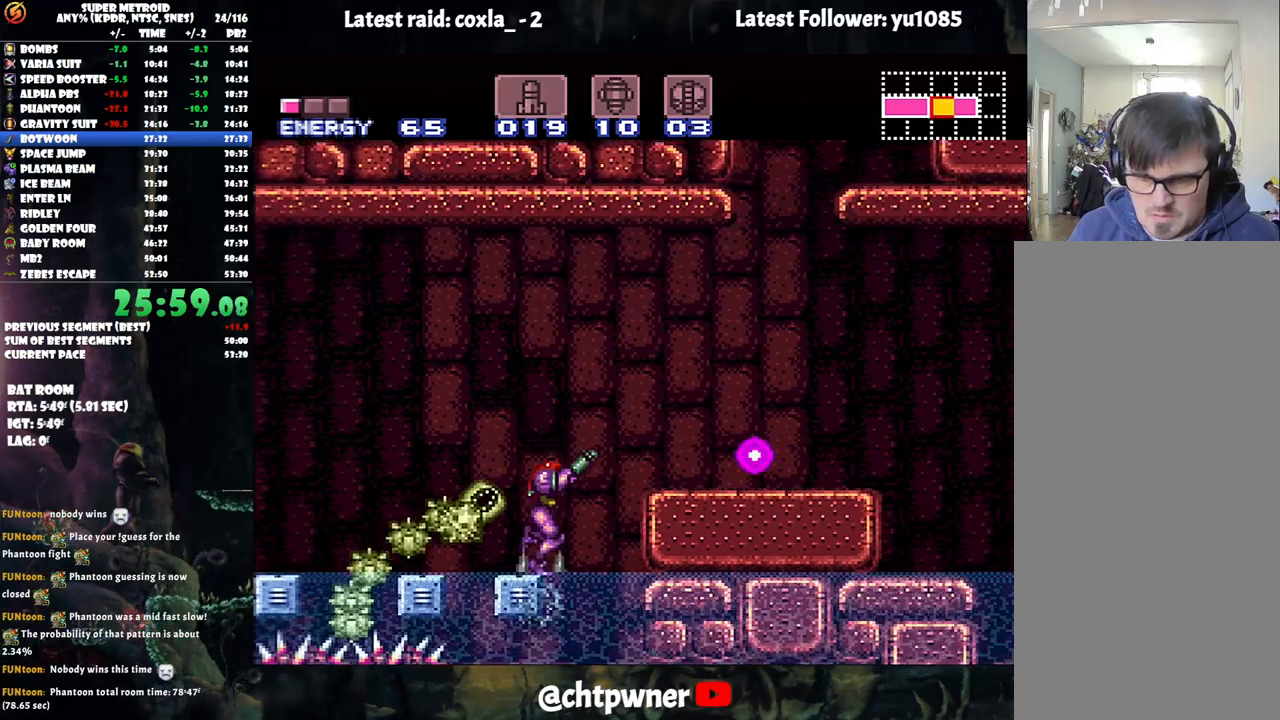
{"buttons": ["A", "DPAD_RIGHT"], "events": [[33, "B", "down"], [83, "DPAD_UP", "up"], [283, "B", "up"]]}
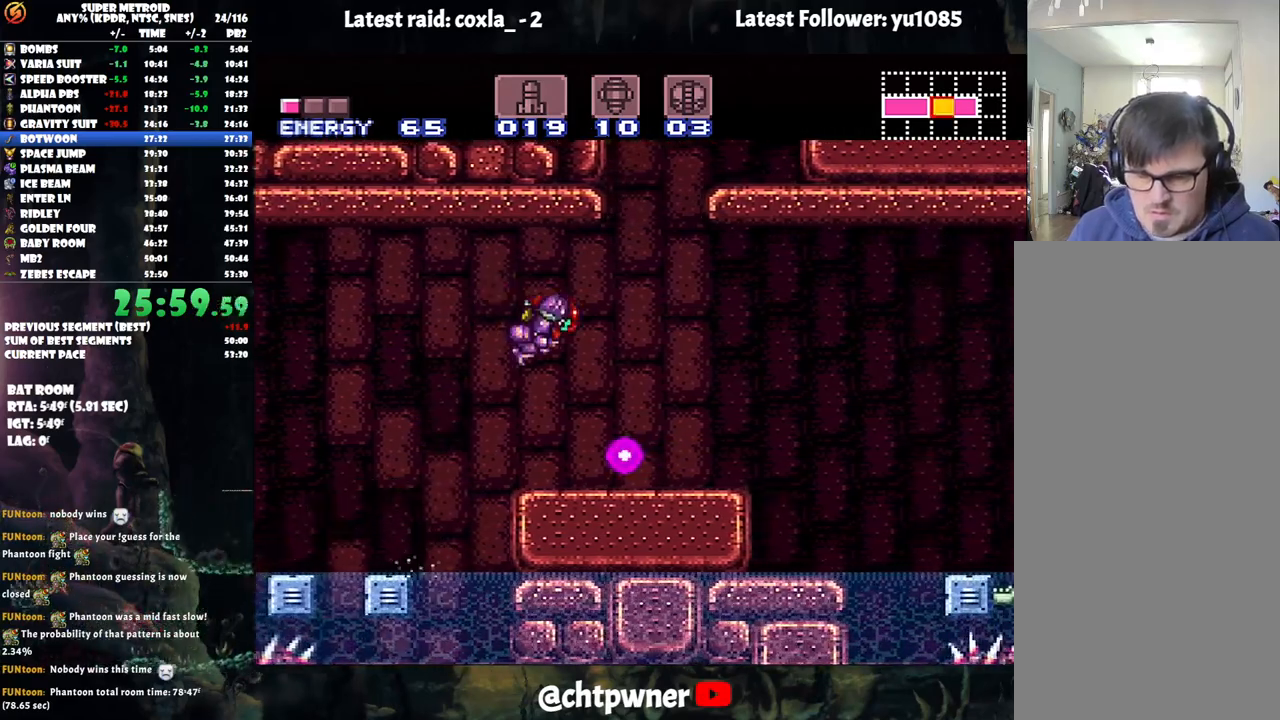
{"buttons": ["A", "DPAD_RIGHT"], "events": [[133, "Y", "down"], [250, "Y", "up"]]}
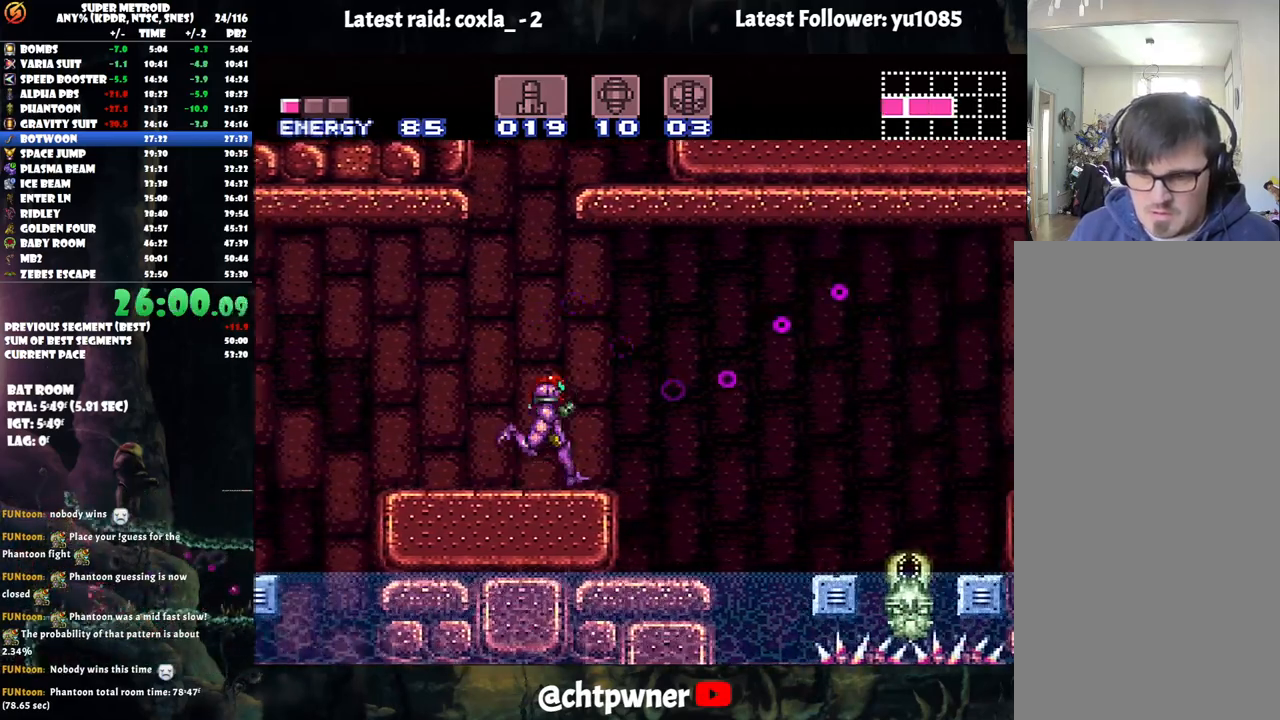
{"buttons": ["A", "B", "DPAD_RIGHT"], "events": [[83, "B", "down"]]}
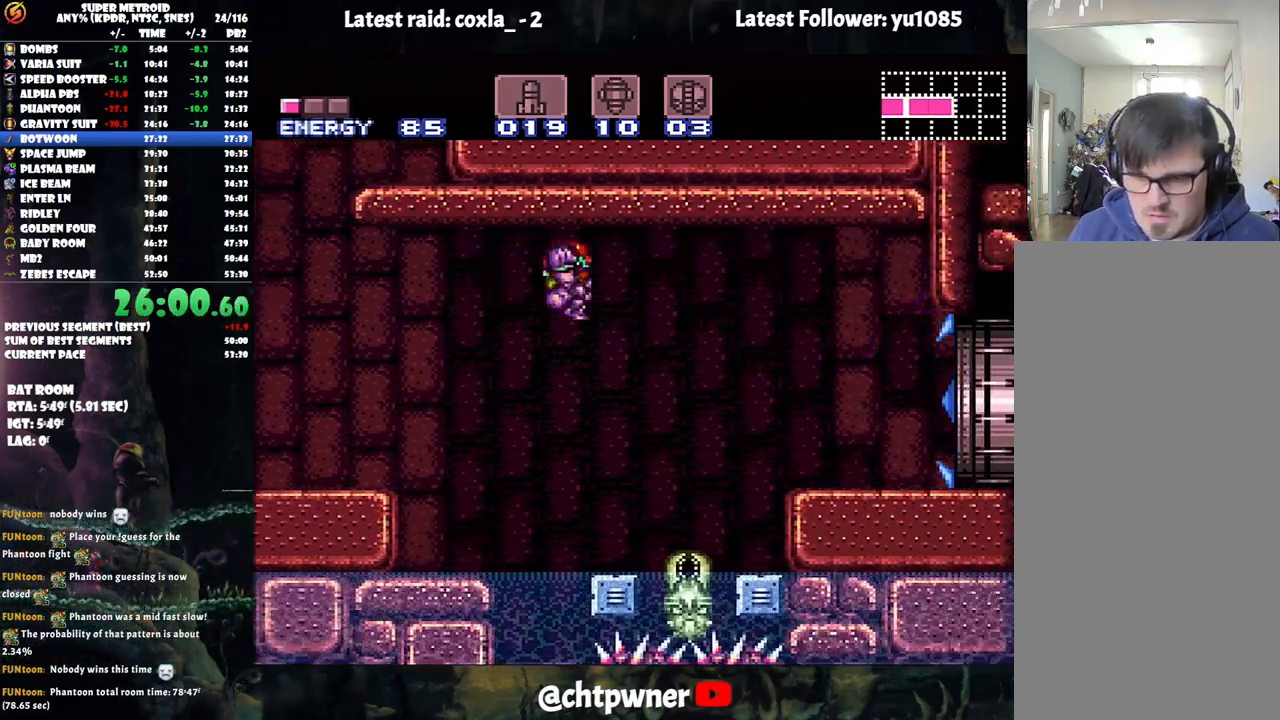
{"buttons": ["A", "DPAD_RIGHT"], "events": [[200, "B", "up"]]}
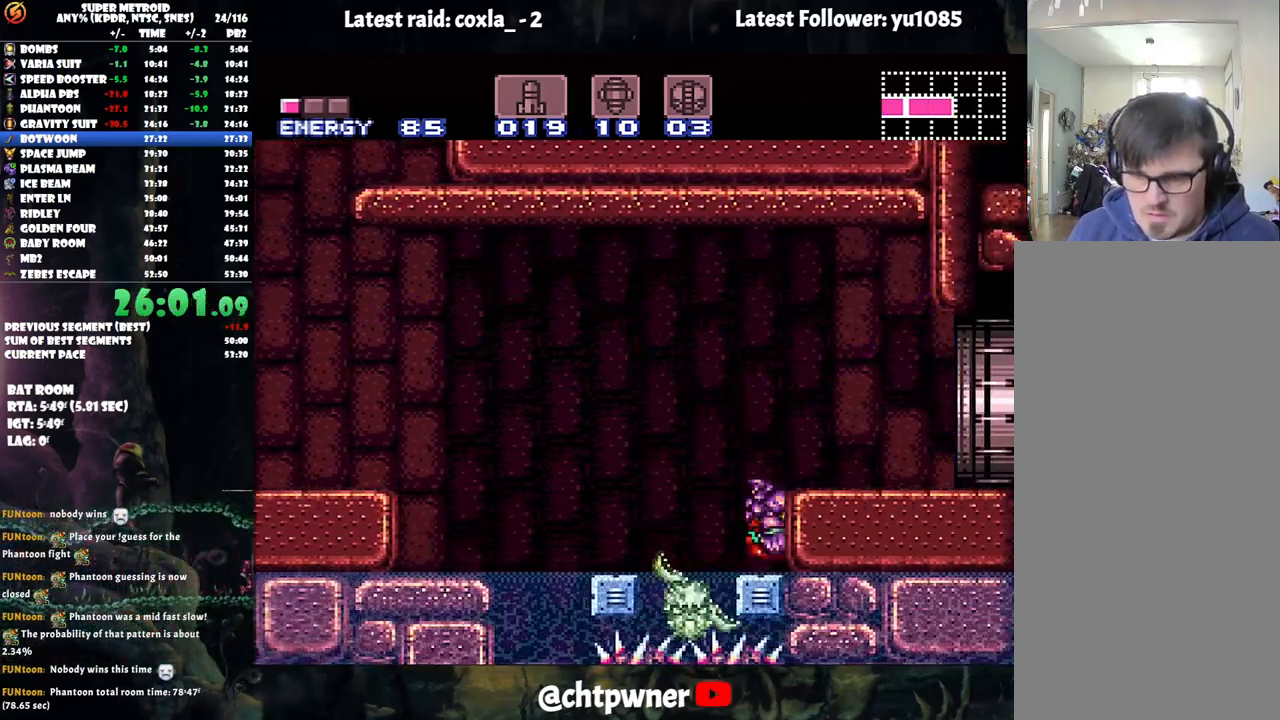
{"buttons": ["A", "Y", "DPAD_RIGHT"], "events": [[17, "DPAD_RIGHT", "up"], [33, "A", "up"], [117, "B", "down"], [200, "DPAD_RIGHT", "down"], [267, "B", "up"], [433, "Y", "down"], [467, "A", "down"]]}
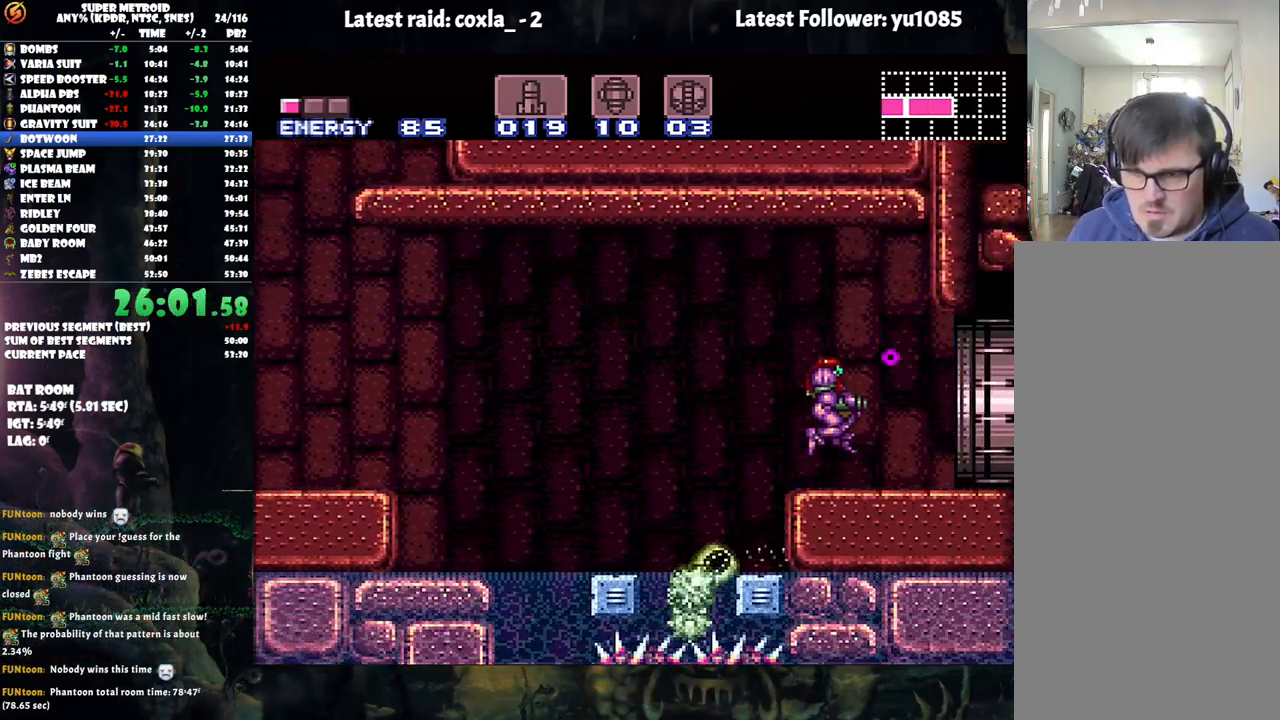
{"buttons": ["A", "Y", "DPAD_RIGHT"], "events": []}
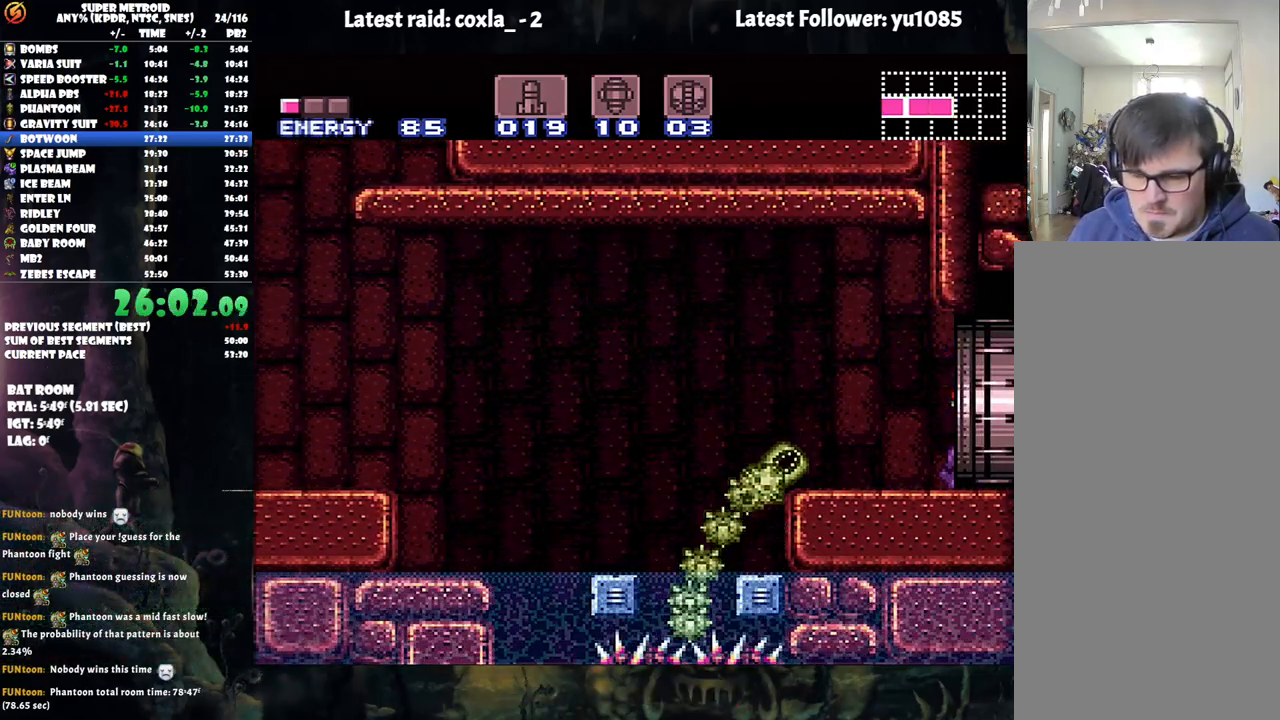
{"buttons": ["DPAD_RIGHT"], "events": [[133, "Y", "up"], [183, "A", "up"]]}
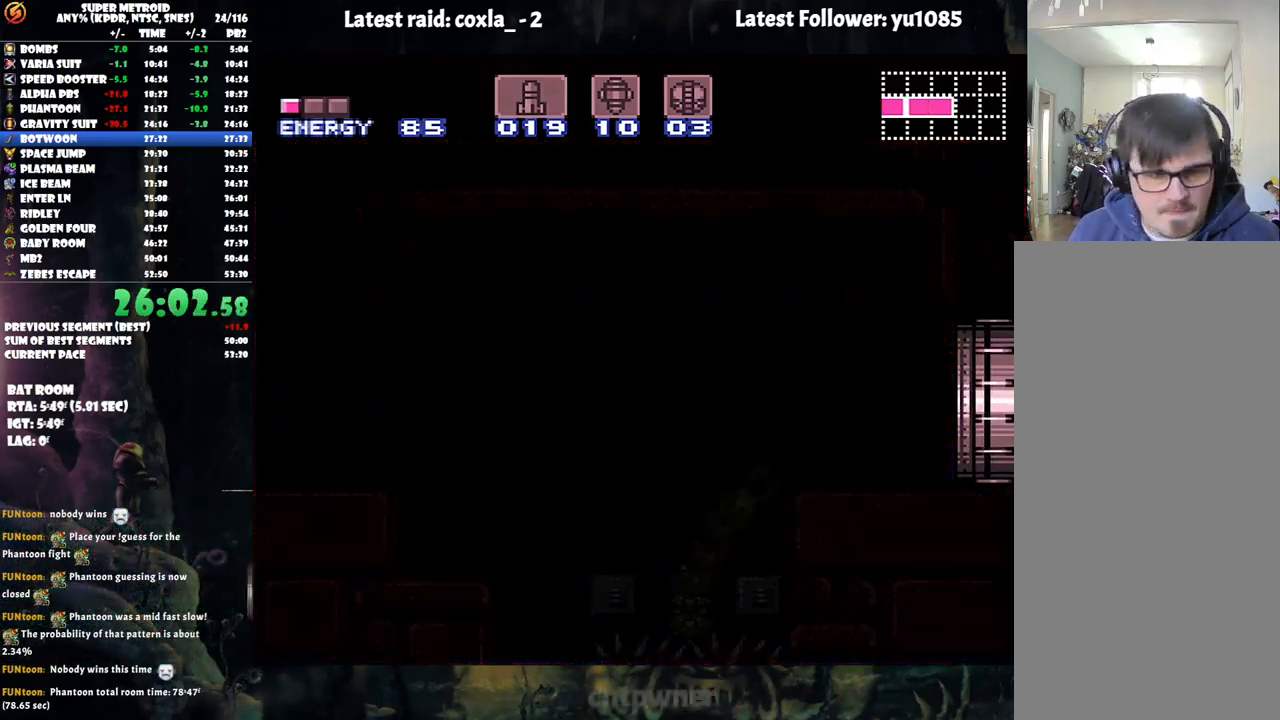
{"buttons": ["DPAD_RIGHT"], "events": []}
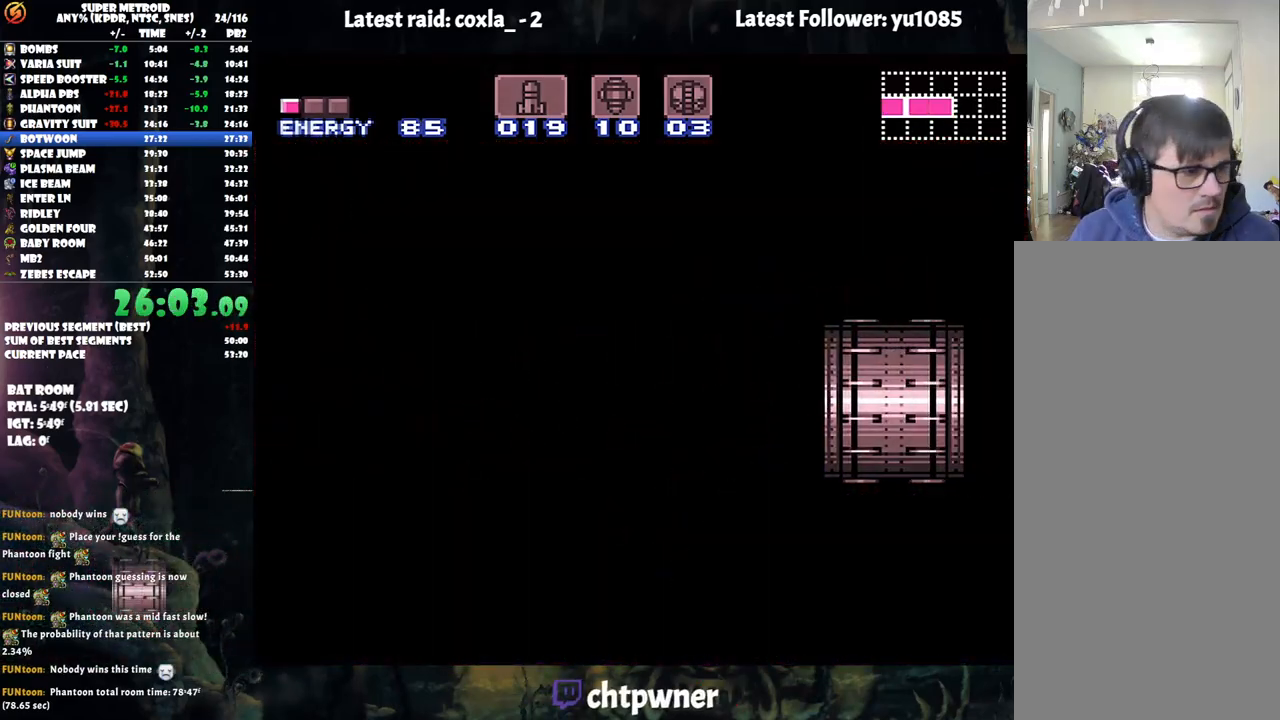
{"buttons": ["DPAD_RIGHT"], "events": []}
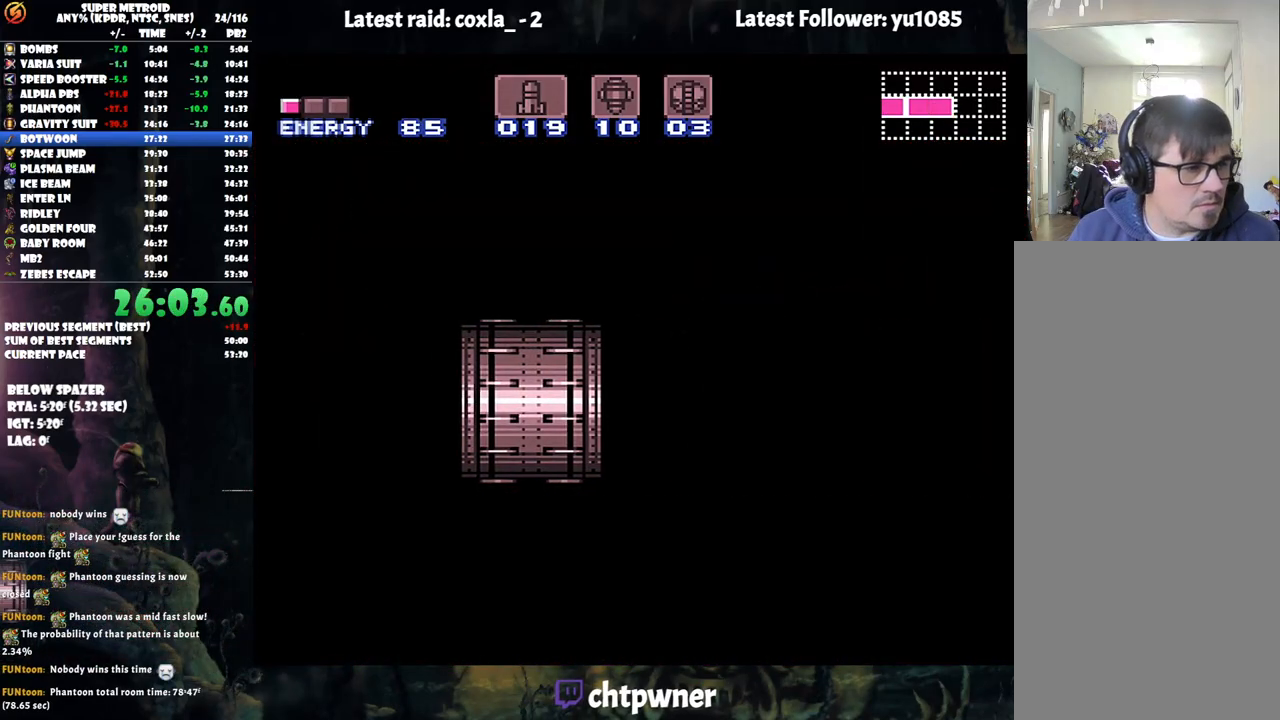
{"buttons": ["DPAD_RIGHT"], "events": []}
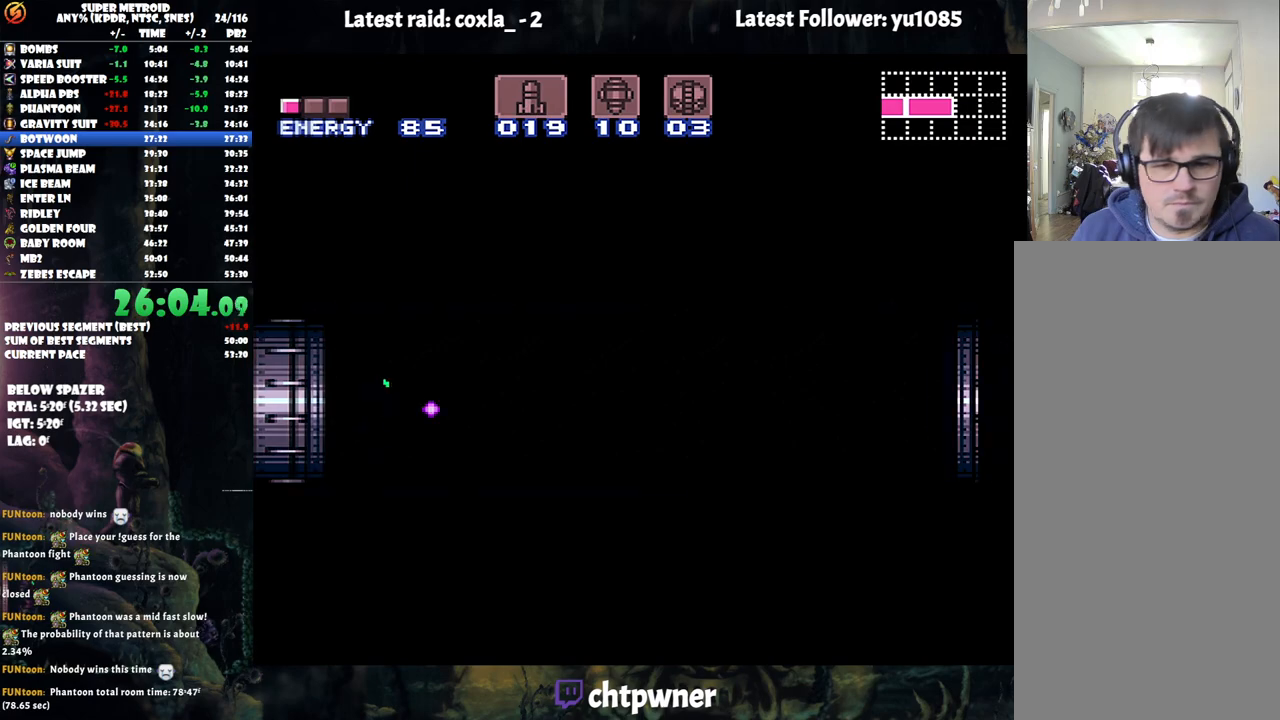
{"buttons": ["DPAD_RIGHT"], "events": []}
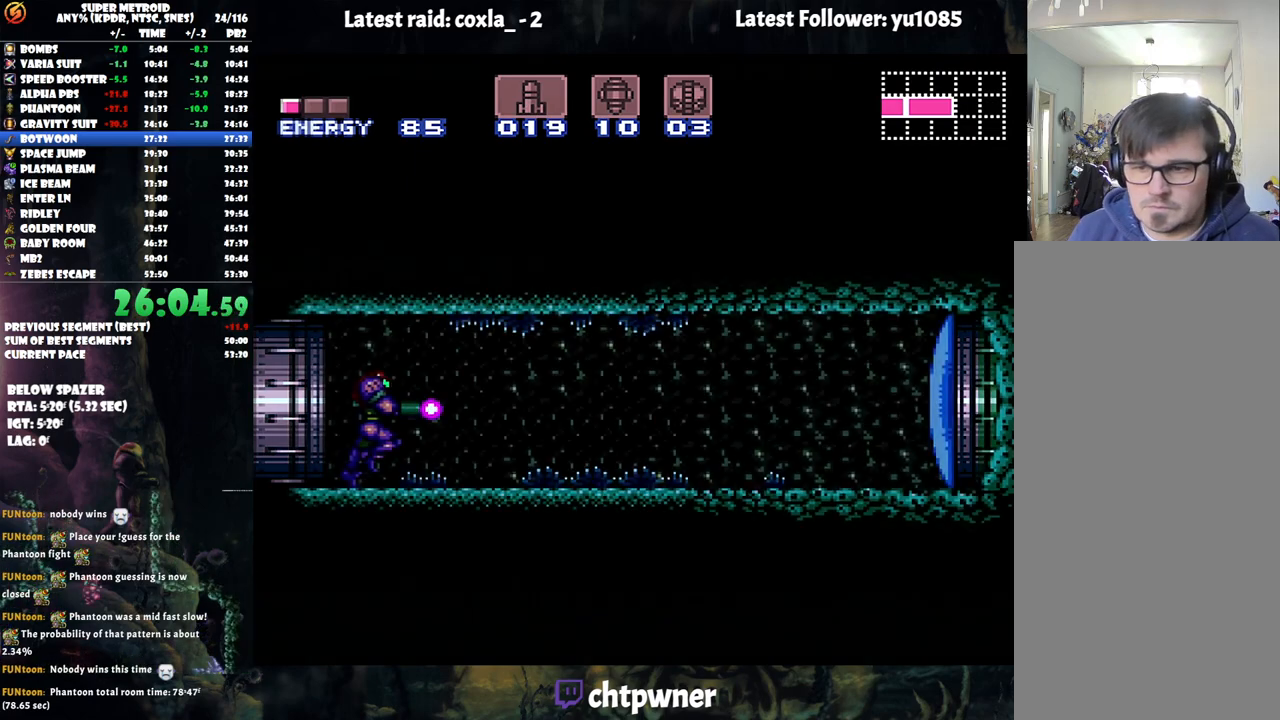
{"buttons": ["X", "DPAD_RIGHT"], "events": [[167, "X", "down"], [250, "X", "up"], [333, "X", "down"], [400, "X", "up"], [500, "X", "down"]]}
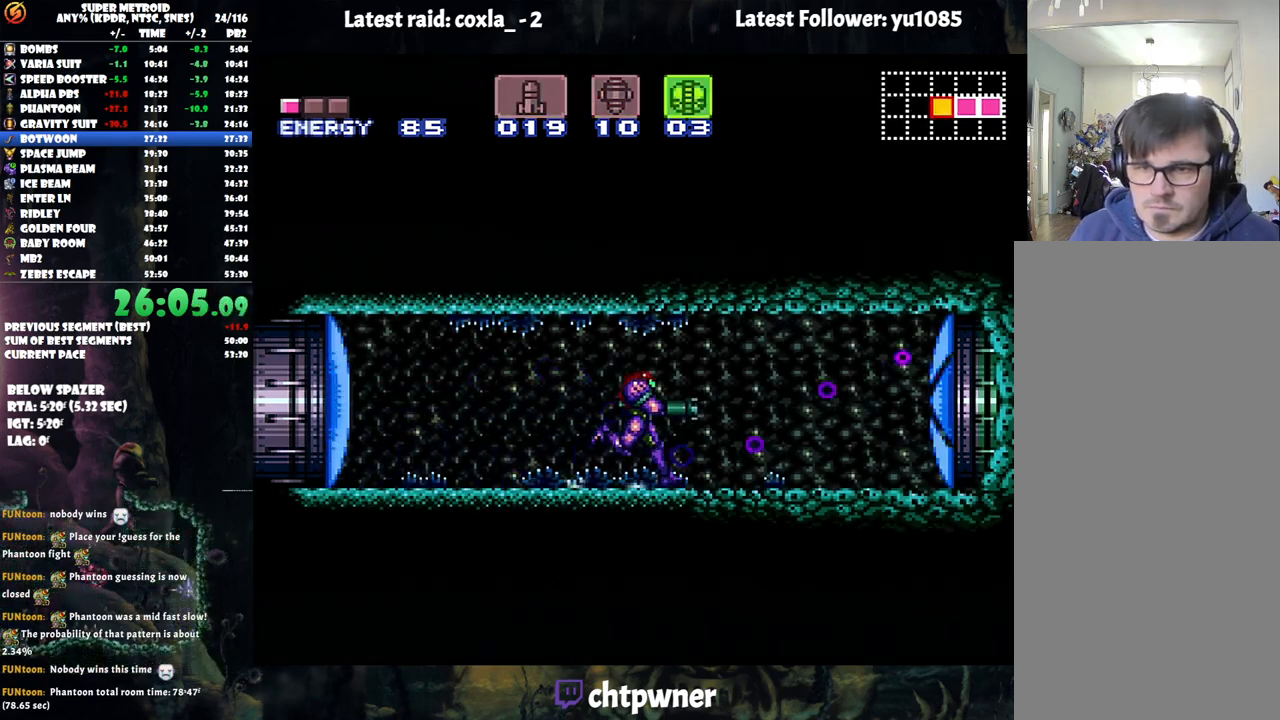
{"buttons": ["A", "DPAD_RIGHT"], "events": [[33, "X", "up"], [133, "A", "down"]]}
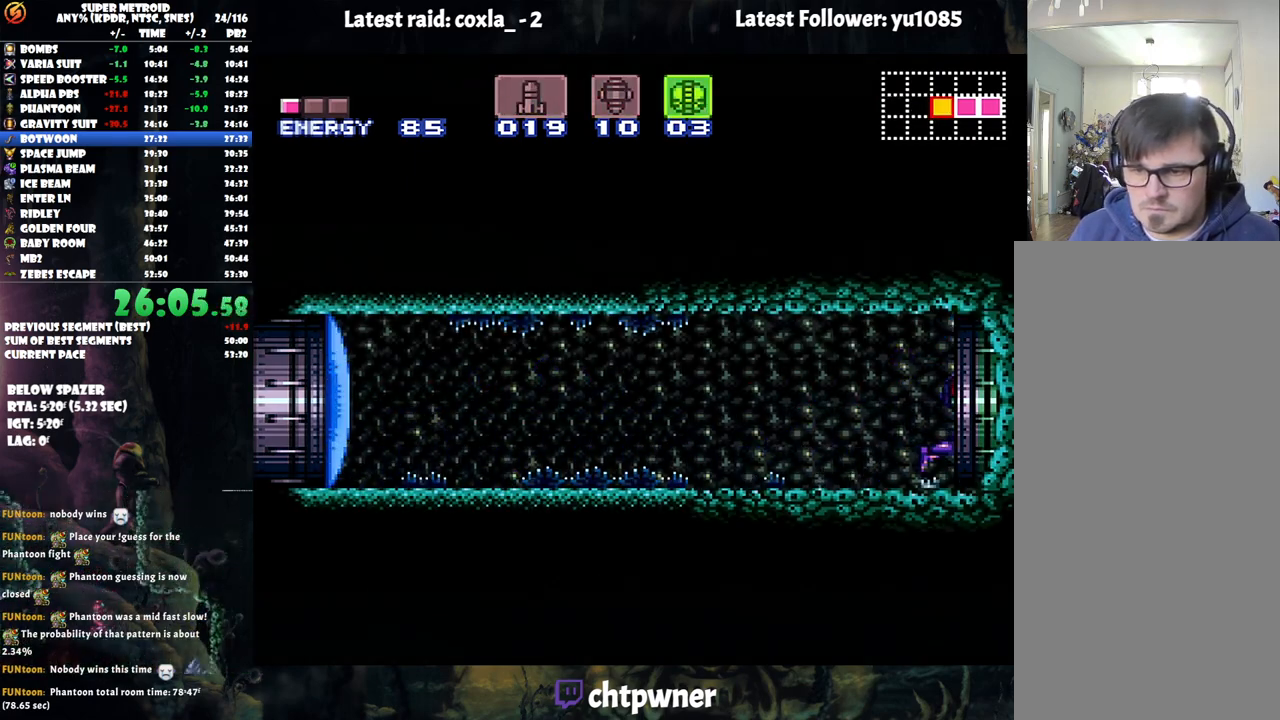
{"buttons": ["R1"], "events": [[117, "A", "up"], [117, "DPAD_RIGHT", "up"], [217, "R1", "down"]]}
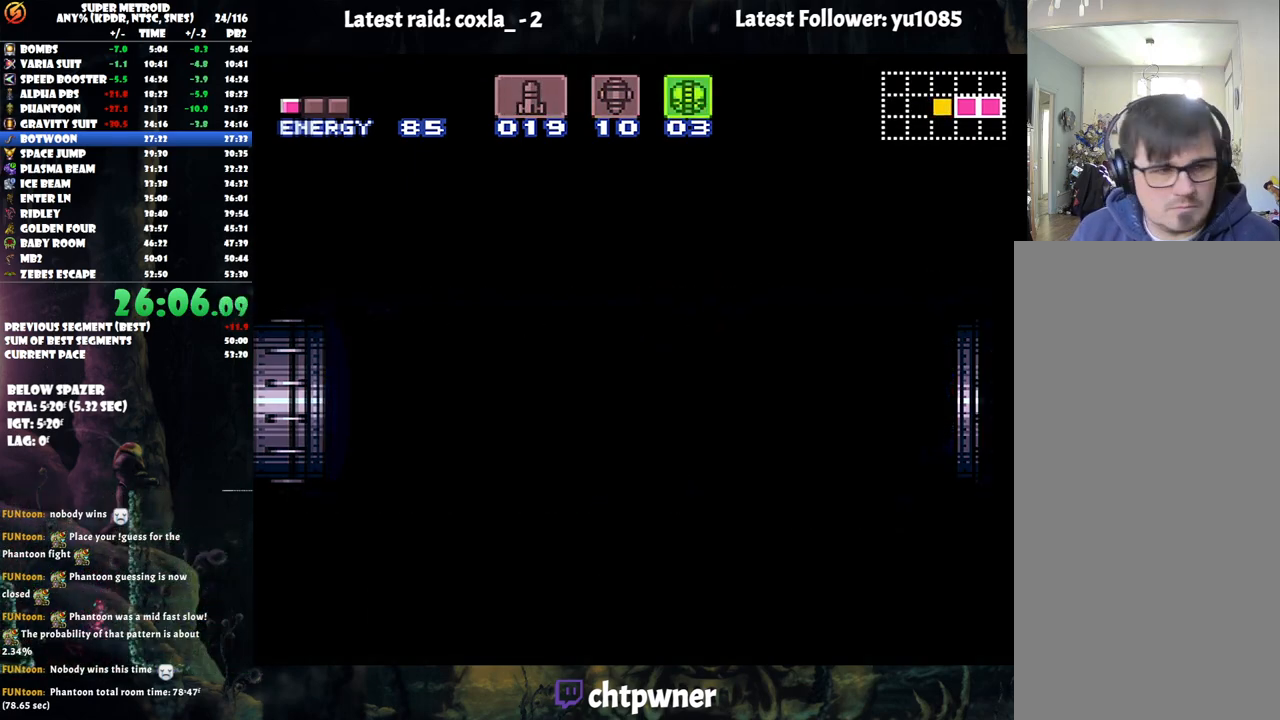
{"buttons": ["R1"], "events": [[283, "R1", "up"], [300, "R1", "down"]]}
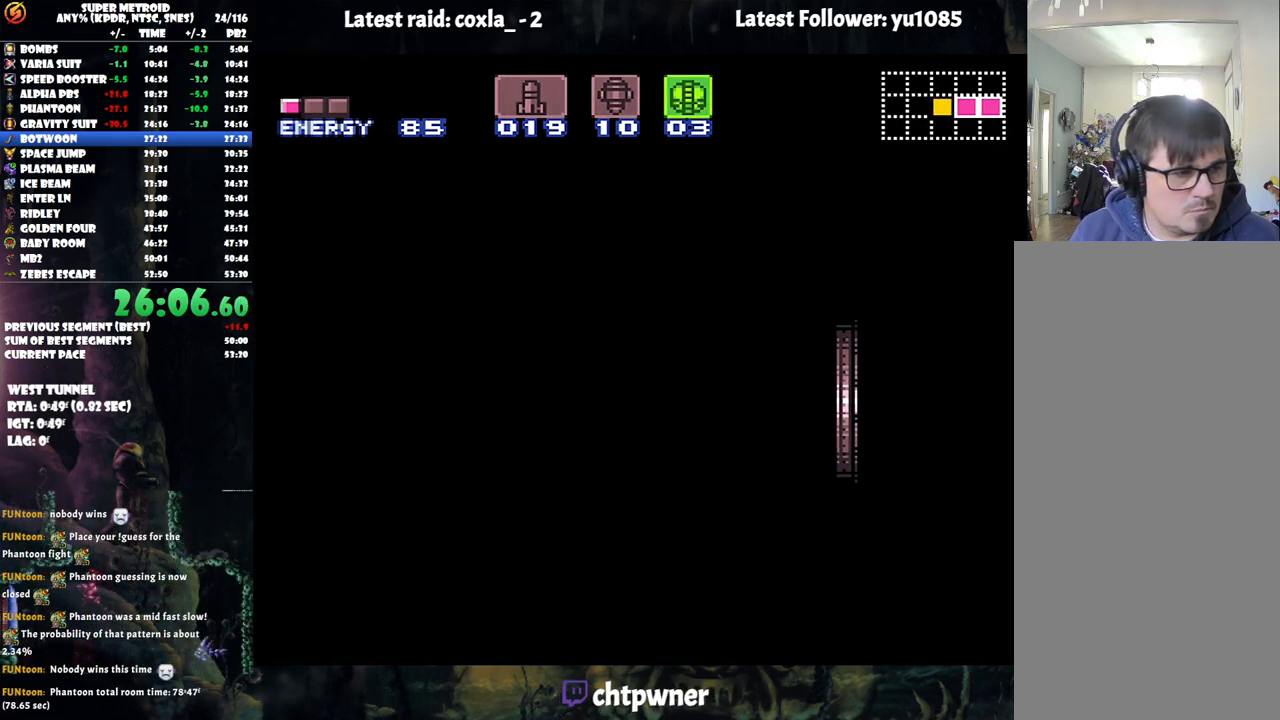
{"buttons": ["R1"], "events": []}
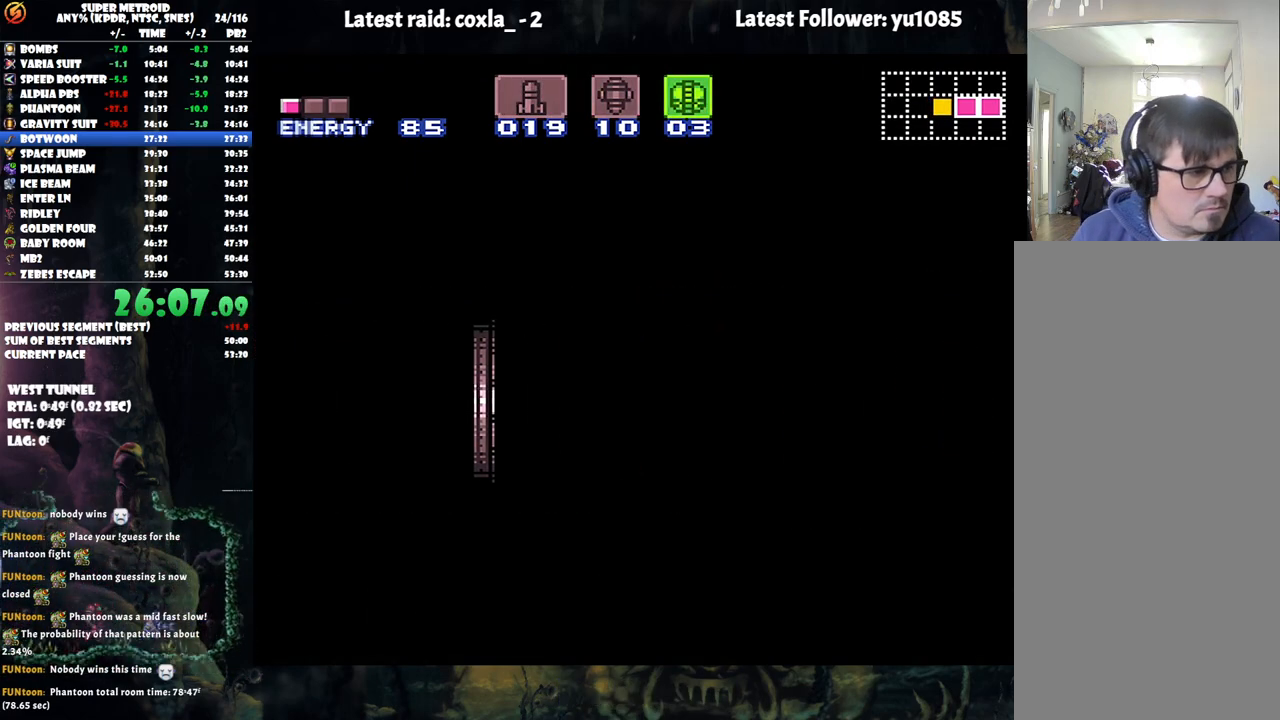
{"buttons": ["R1"], "events": []}
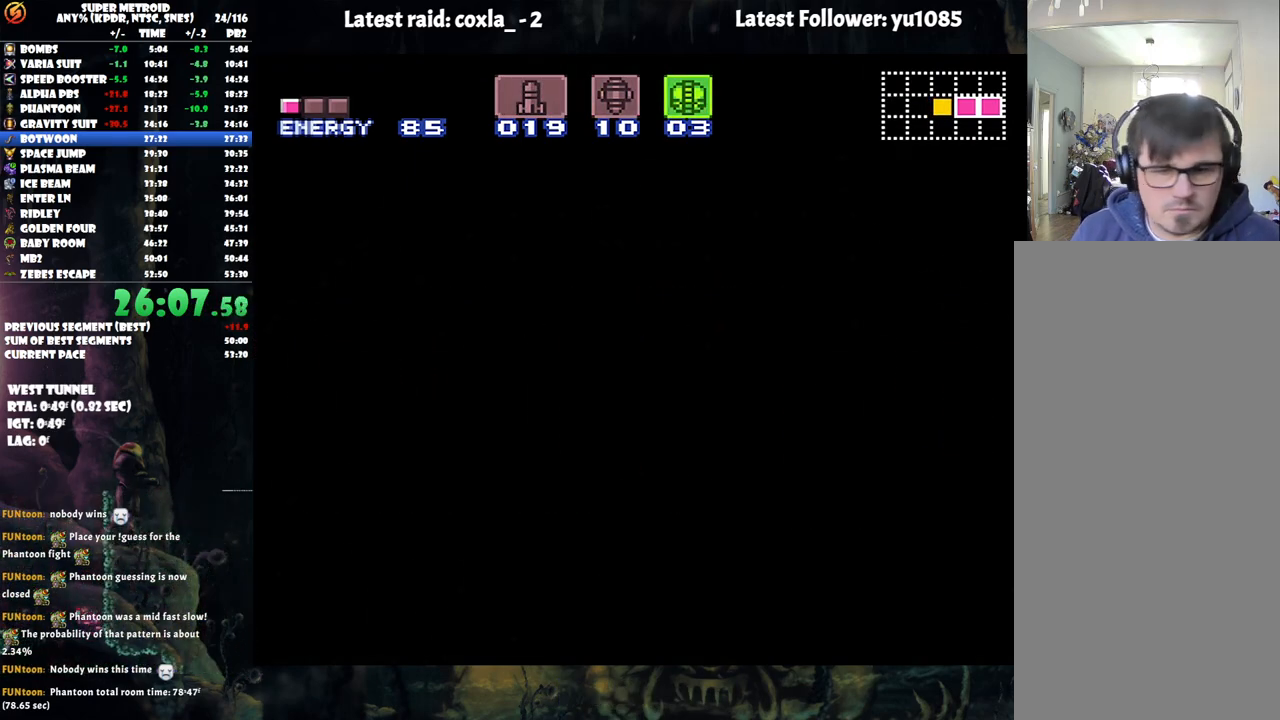
{"buttons": ["R1"], "events": []}
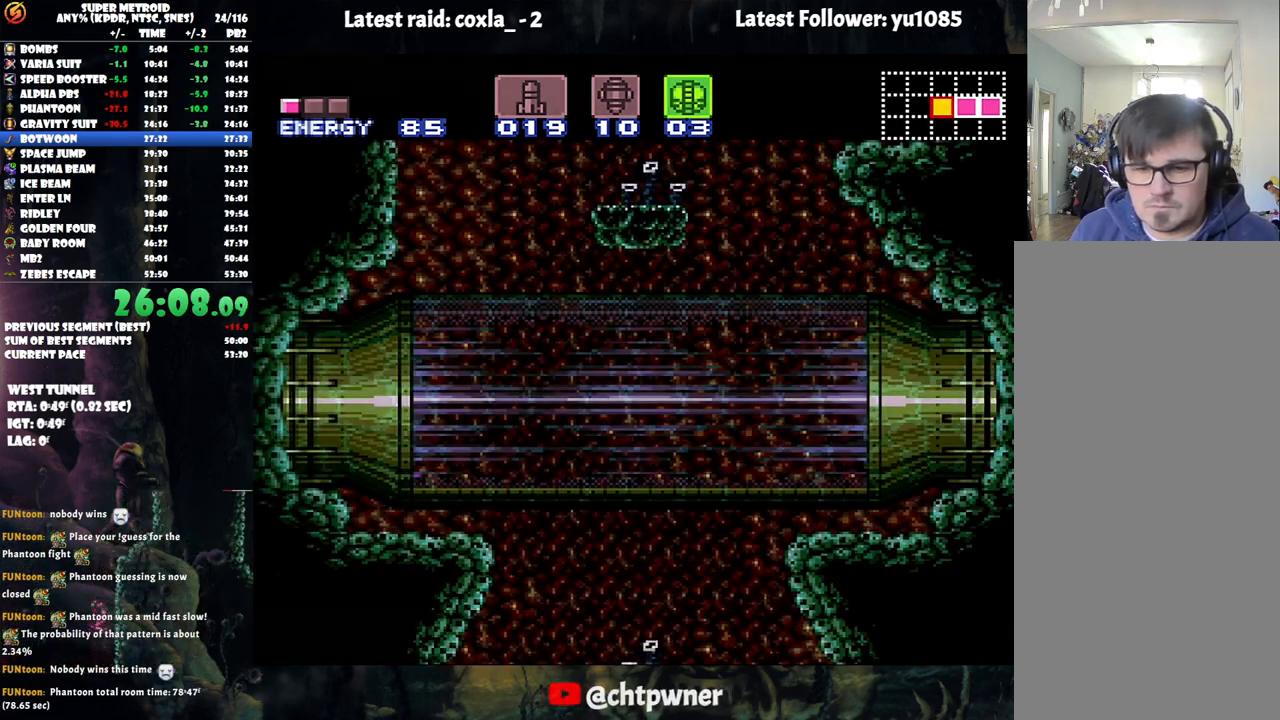
{"buttons": ["DPAD_DOWN"], "events": [[333, "DPAD_DOWN", "down"], [367, "R1", "up"], [433, "DPAD_DOWN", "up"], [500, "DPAD_DOWN", "down"]]}